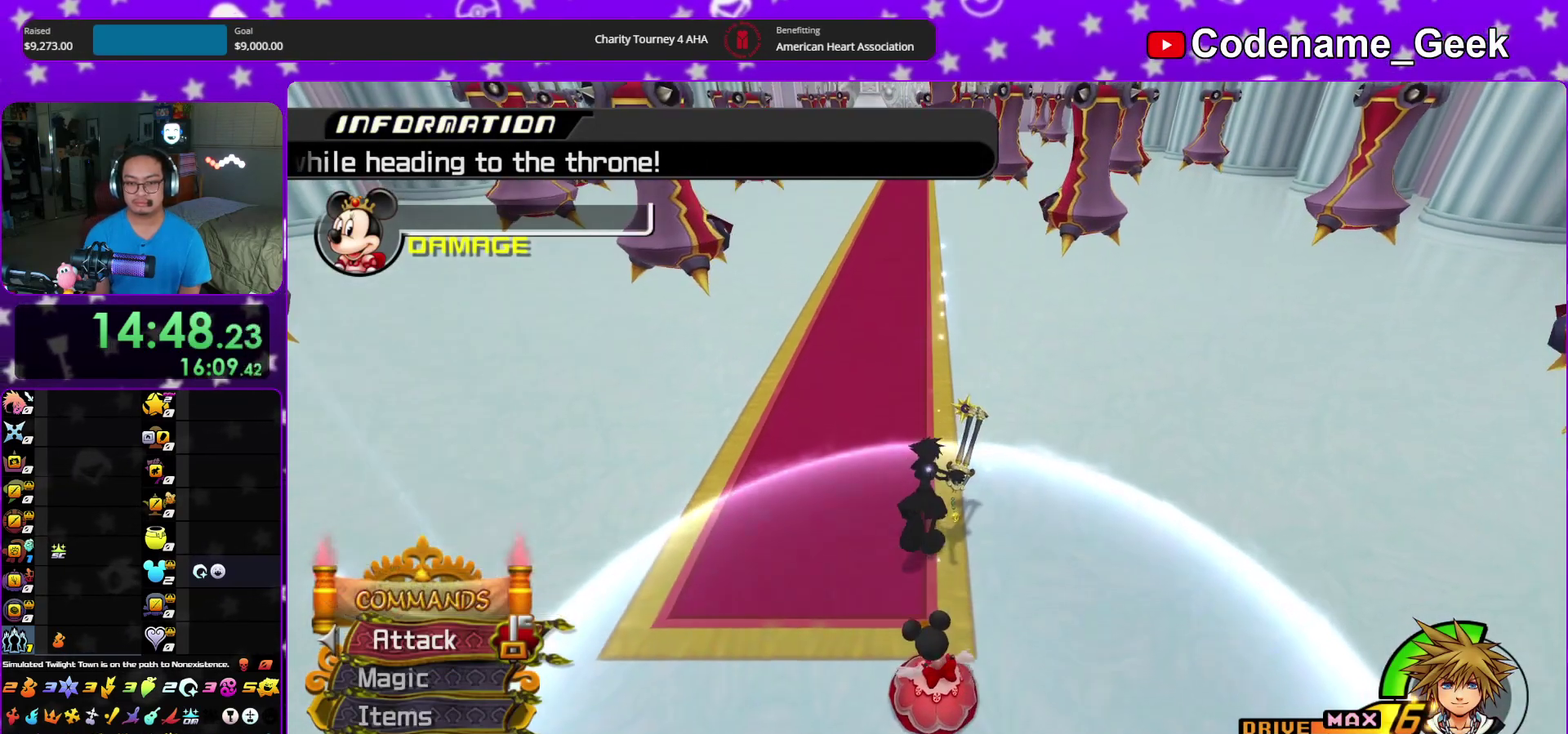
Gameplay with a controller (Nintendo layout); each line is a JSON object with the inputs held at the frame after it (dt_ms = milliseconds from this image to that frame). "events" lists button and stick changes between this image and that frame as [ms after this image, input, new state], when the widget could be followed in between. This overlay highlights the sticks when they move; stick clicks (L3 R3) are not distinguishable. Not read: HOME L3 R3 SELECT START.
{"dt_ms": 500, "buttons": [], "left_stick": "up", "right_stick": "center", "events": []}
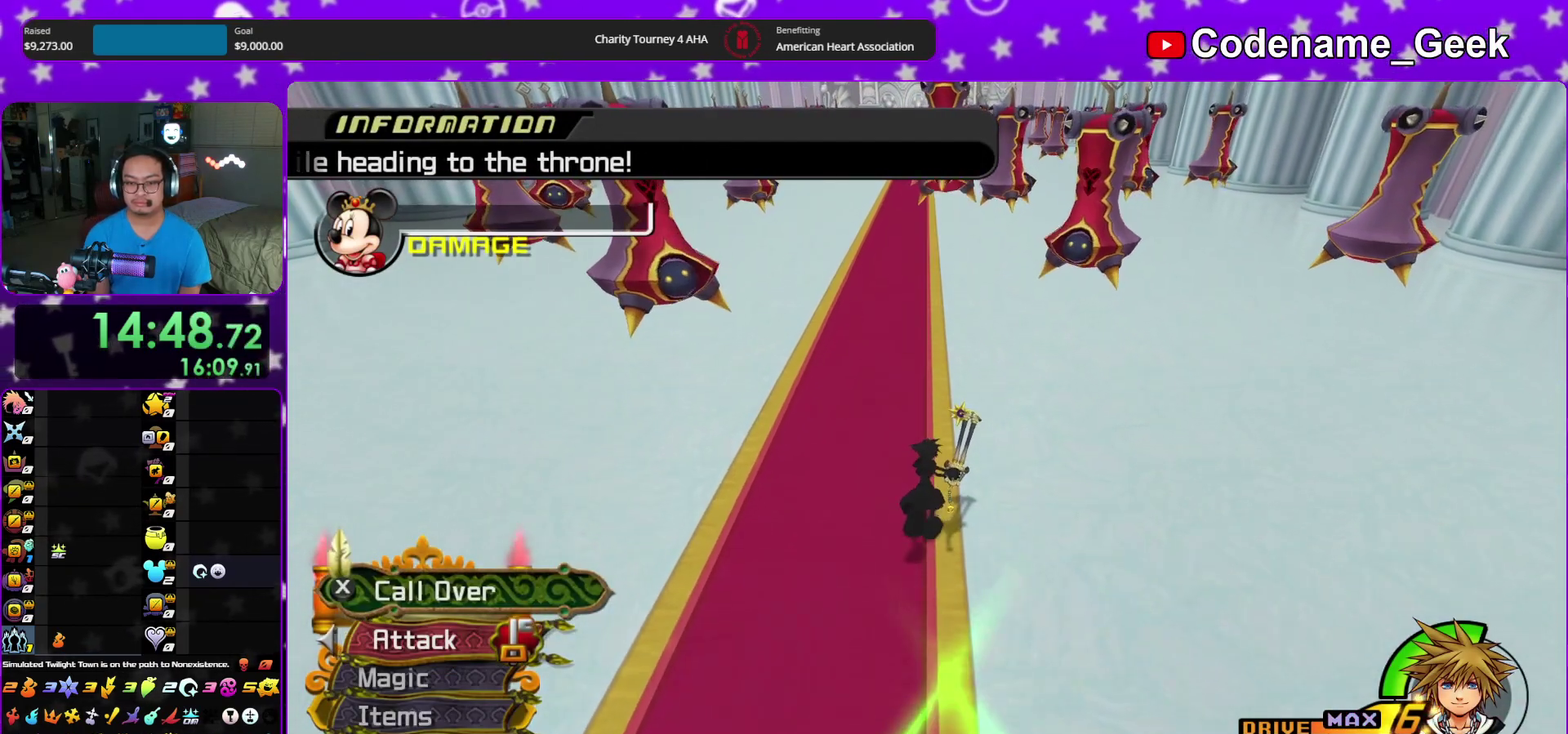
{"dt_ms": 400, "buttons": ["X"], "left_stick": "up", "right_stick": "center", "events": [[100, "X", "down"], [233, "X", "up"], [333, "X", "down"]]}
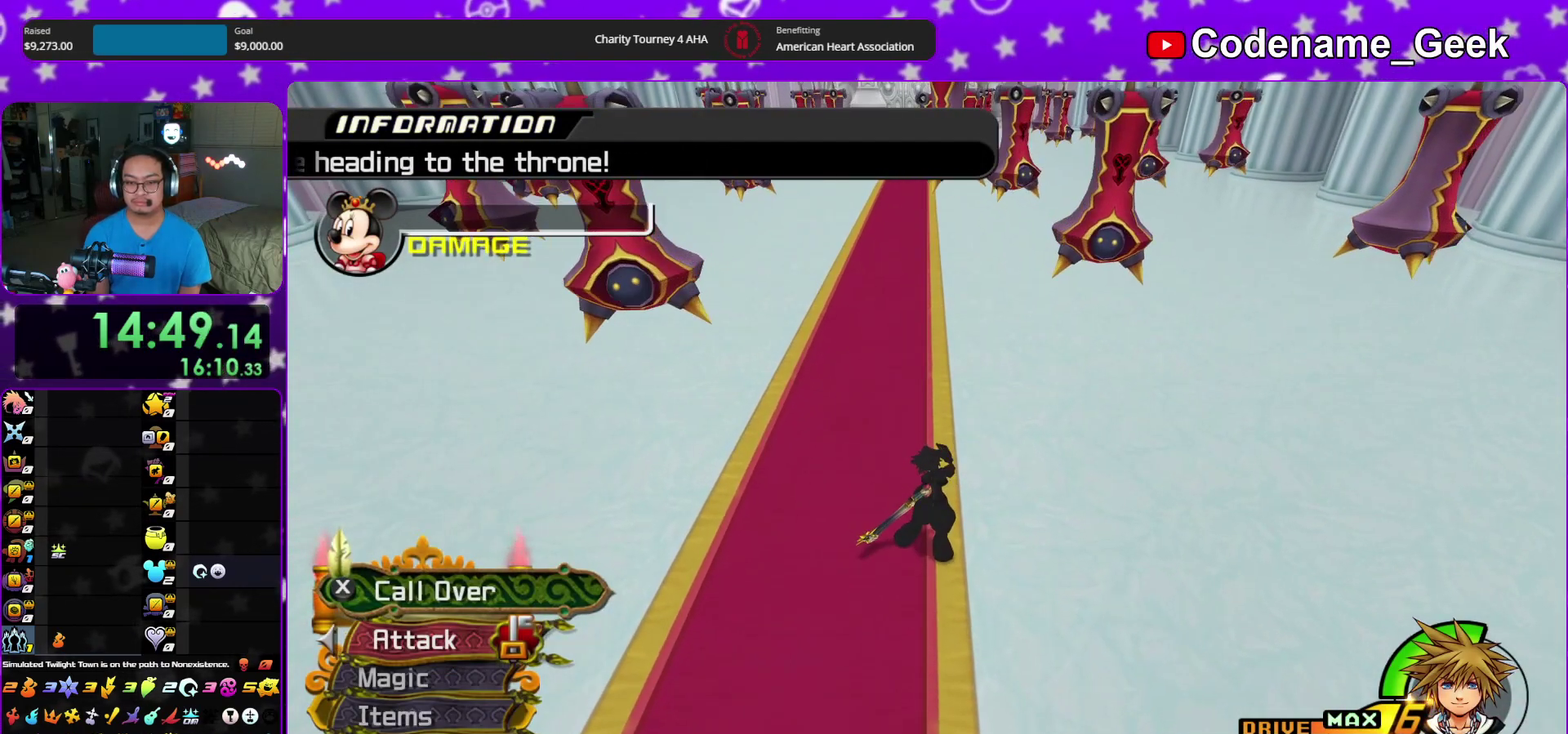
{"dt_ms": 600, "buttons": [], "left_stick": "up", "right_stick": "center", "events": [[67, "X", "up"]]}
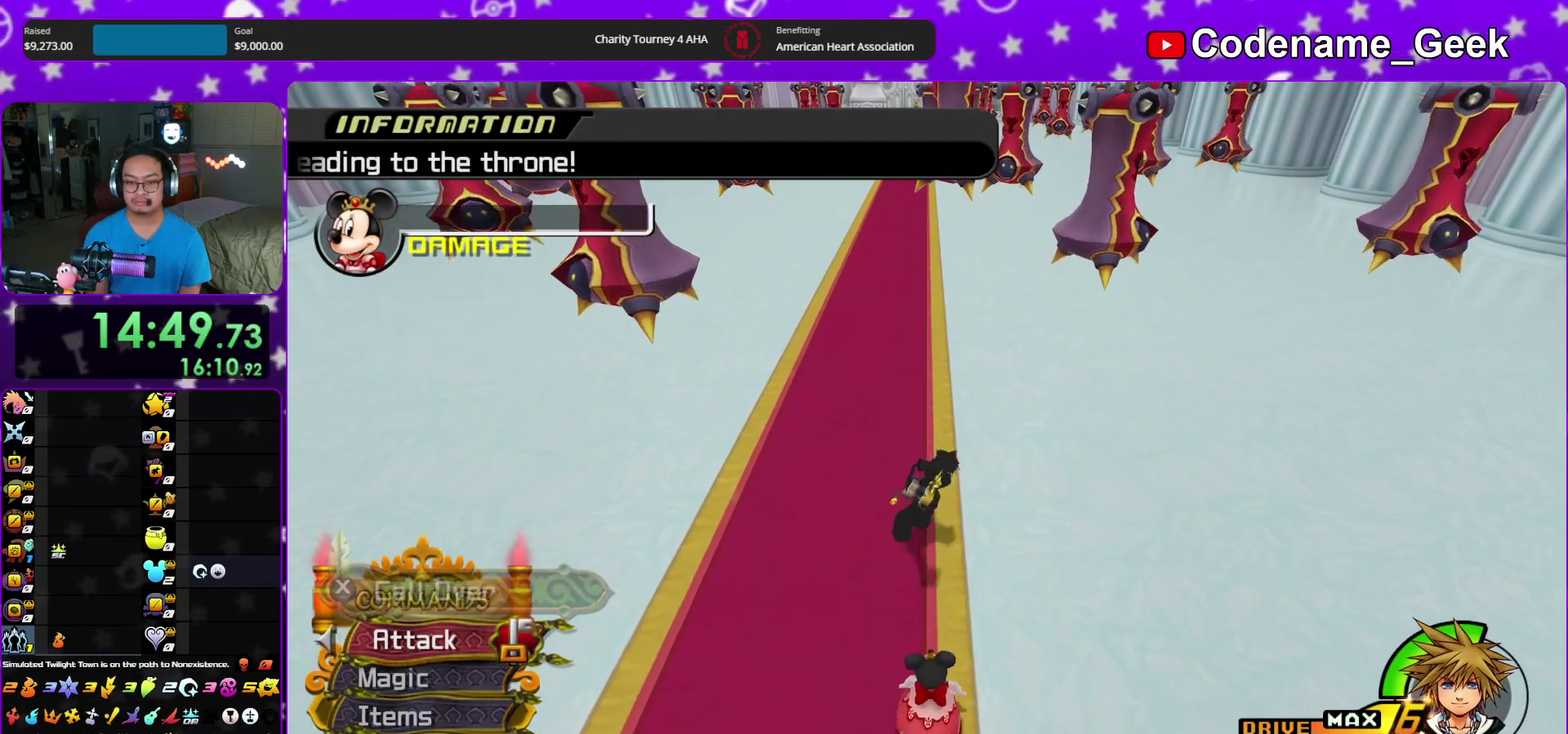
{"dt_ms": 400, "buttons": [], "left_stick": "up", "right_stick": "center", "events": []}
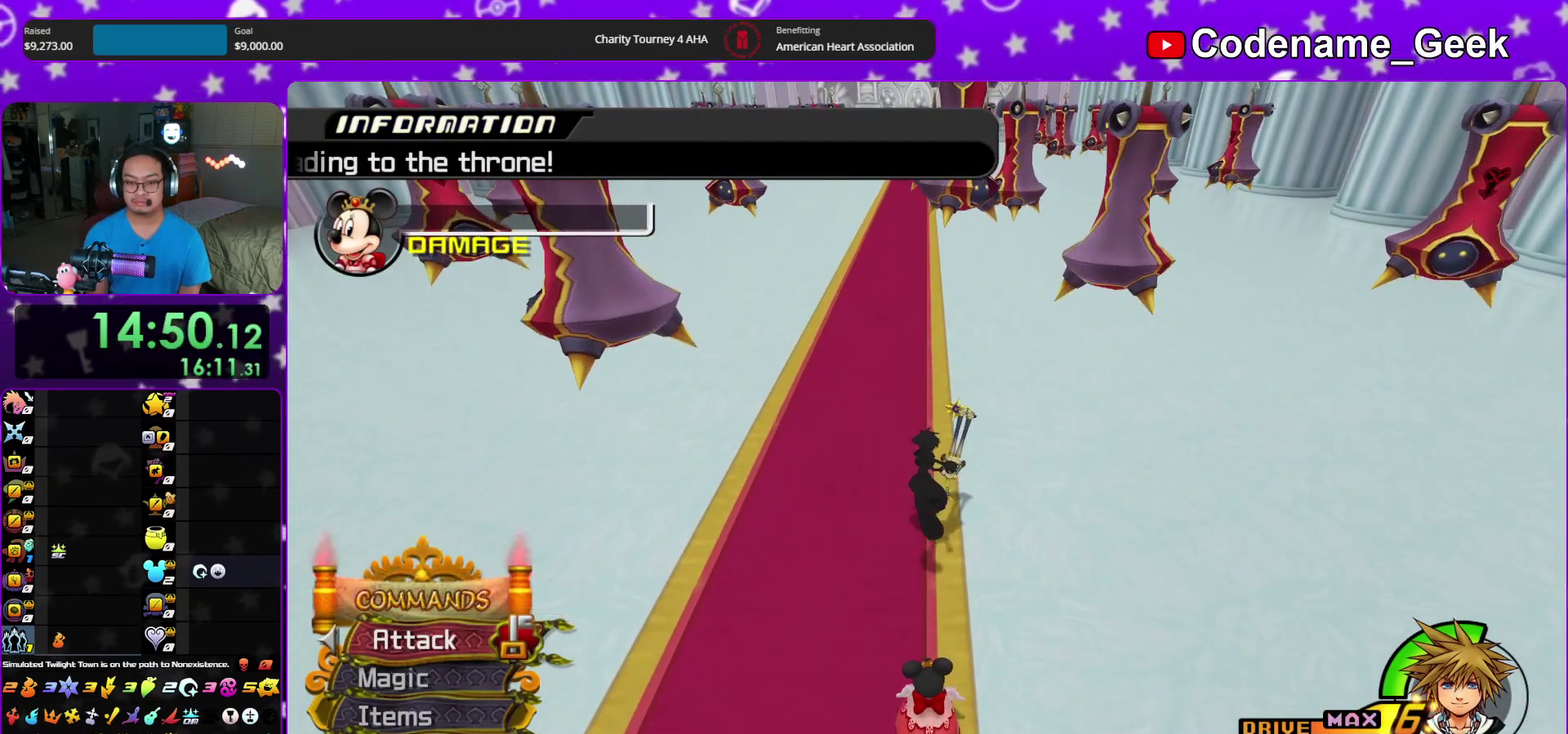
{"dt_ms": 600, "buttons": [], "left_stick": "up", "right_stick": "center", "events": []}
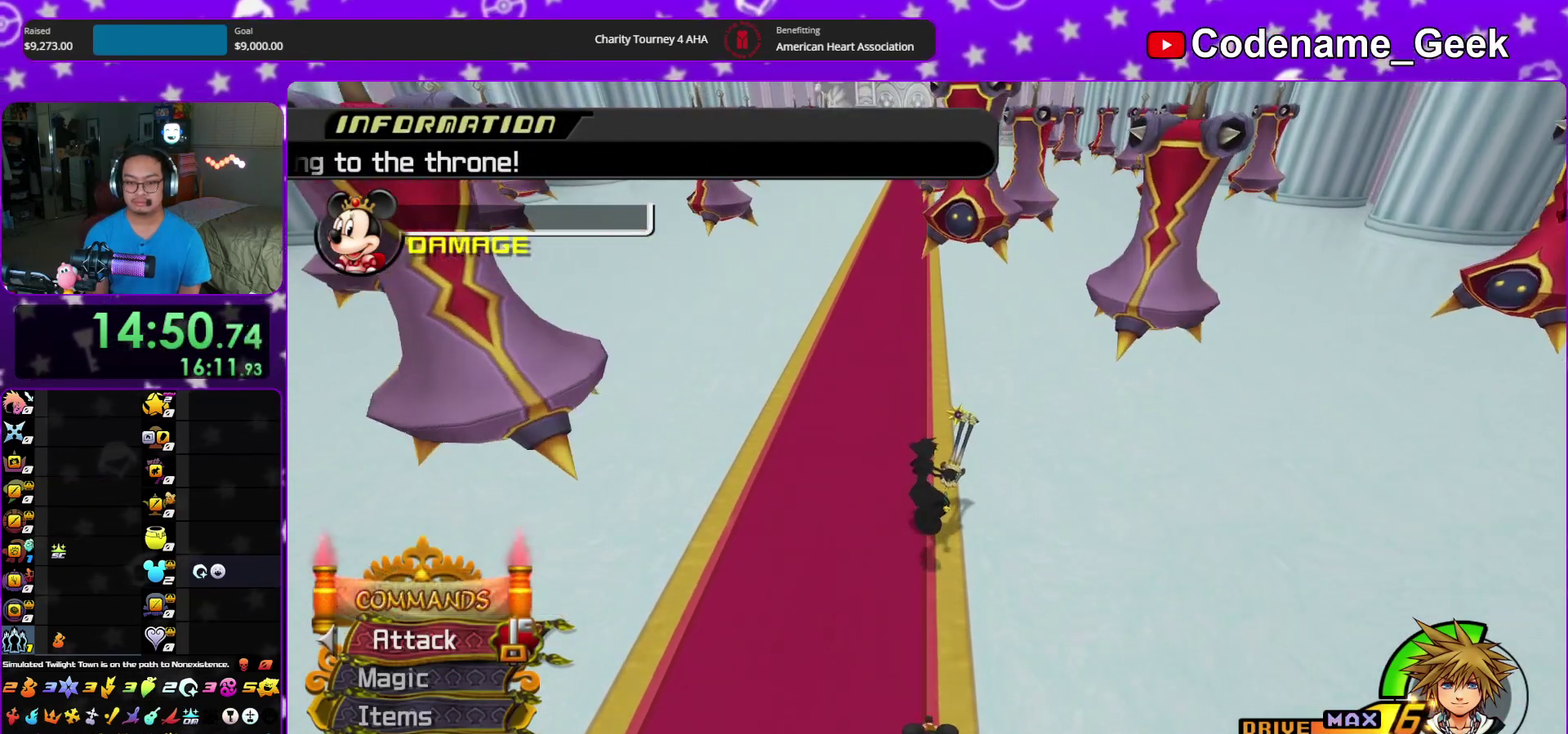
{"dt_ms": 500, "buttons": [], "left_stick": "up", "right_stick": "center", "events": []}
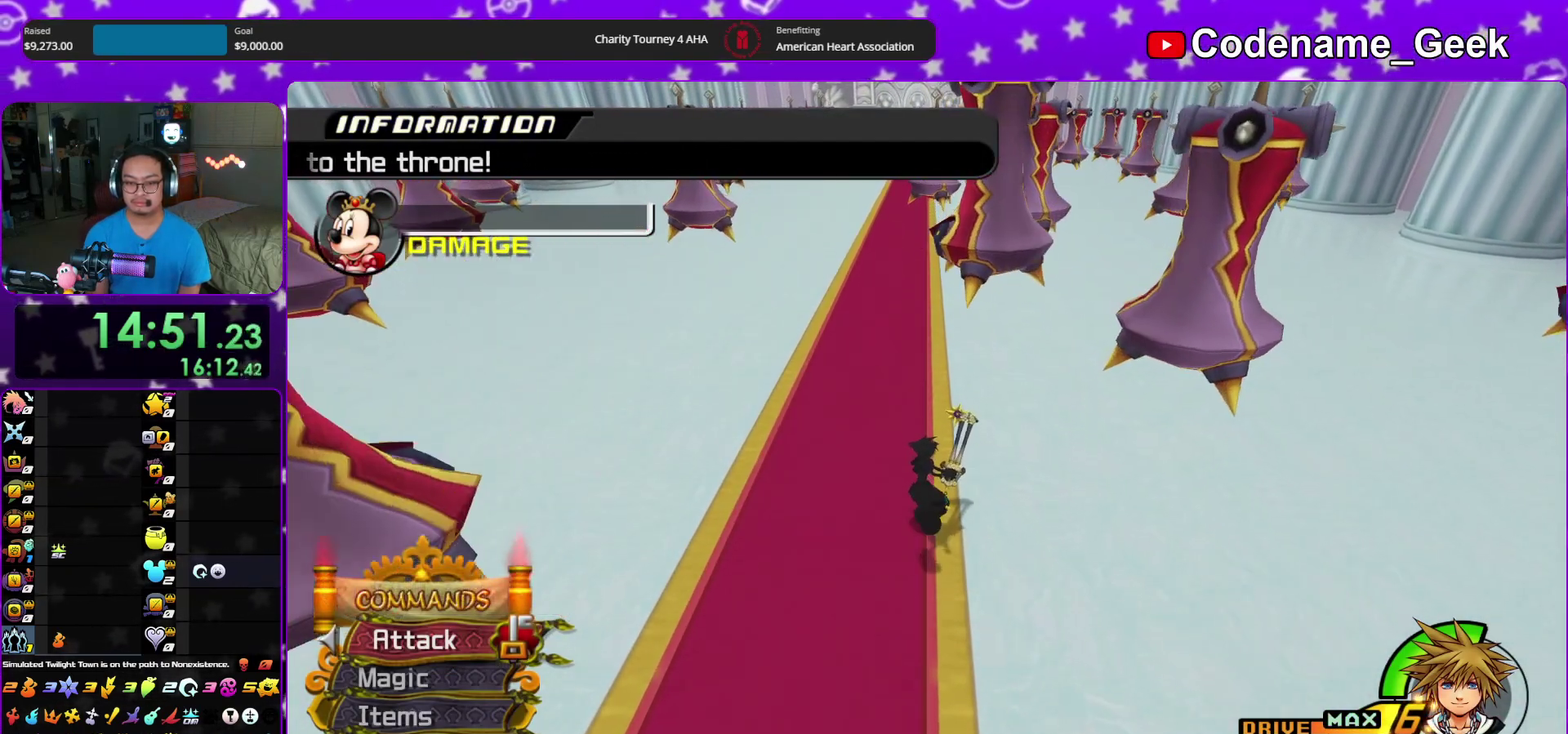
{"dt_ms": 400, "buttons": [], "left_stick": "down", "right_stick": "center", "events": [[233, "left_stick", "down"]]}
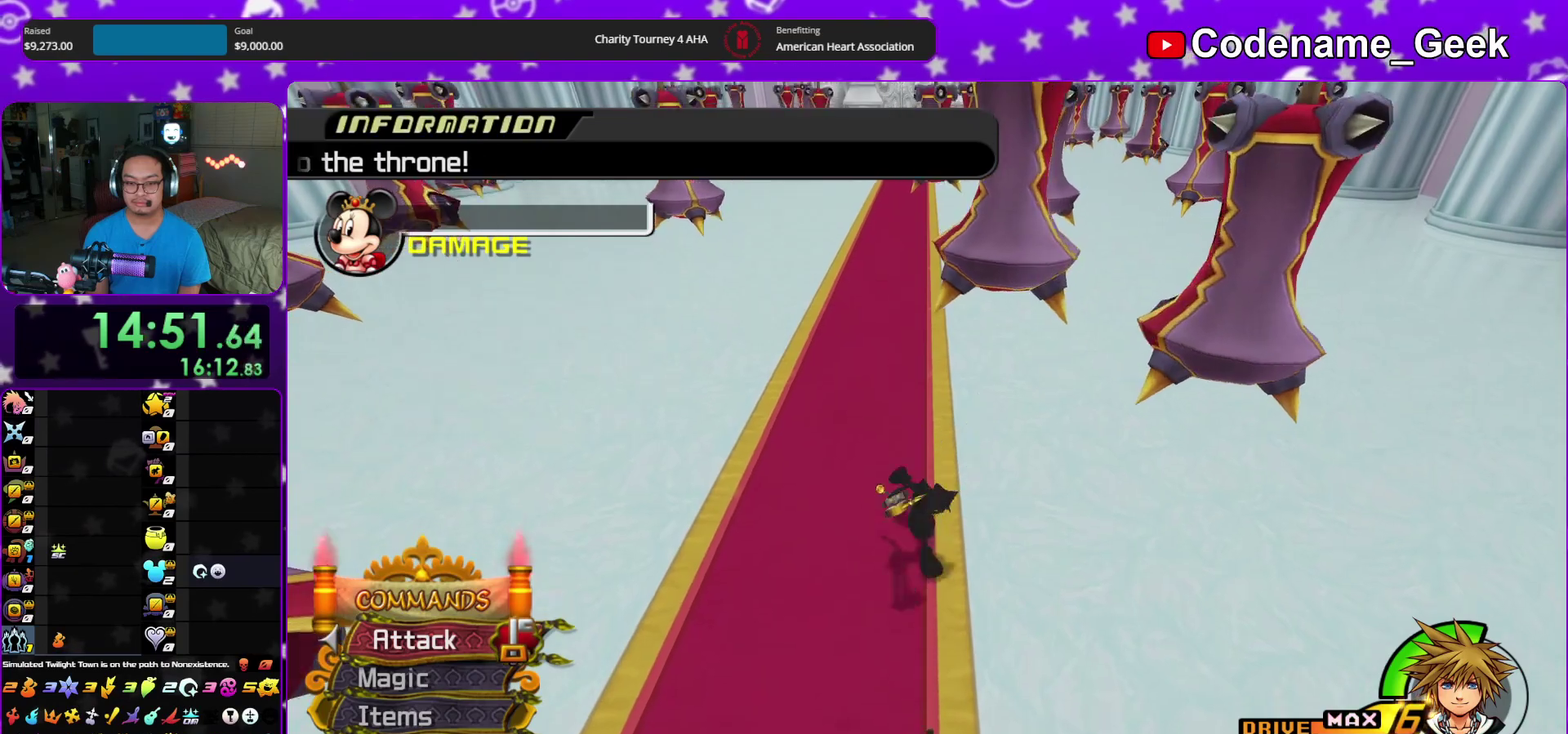
{"dt_ms": 600, "buttons": [], "left_stick": "center", "right_stick": "center"}
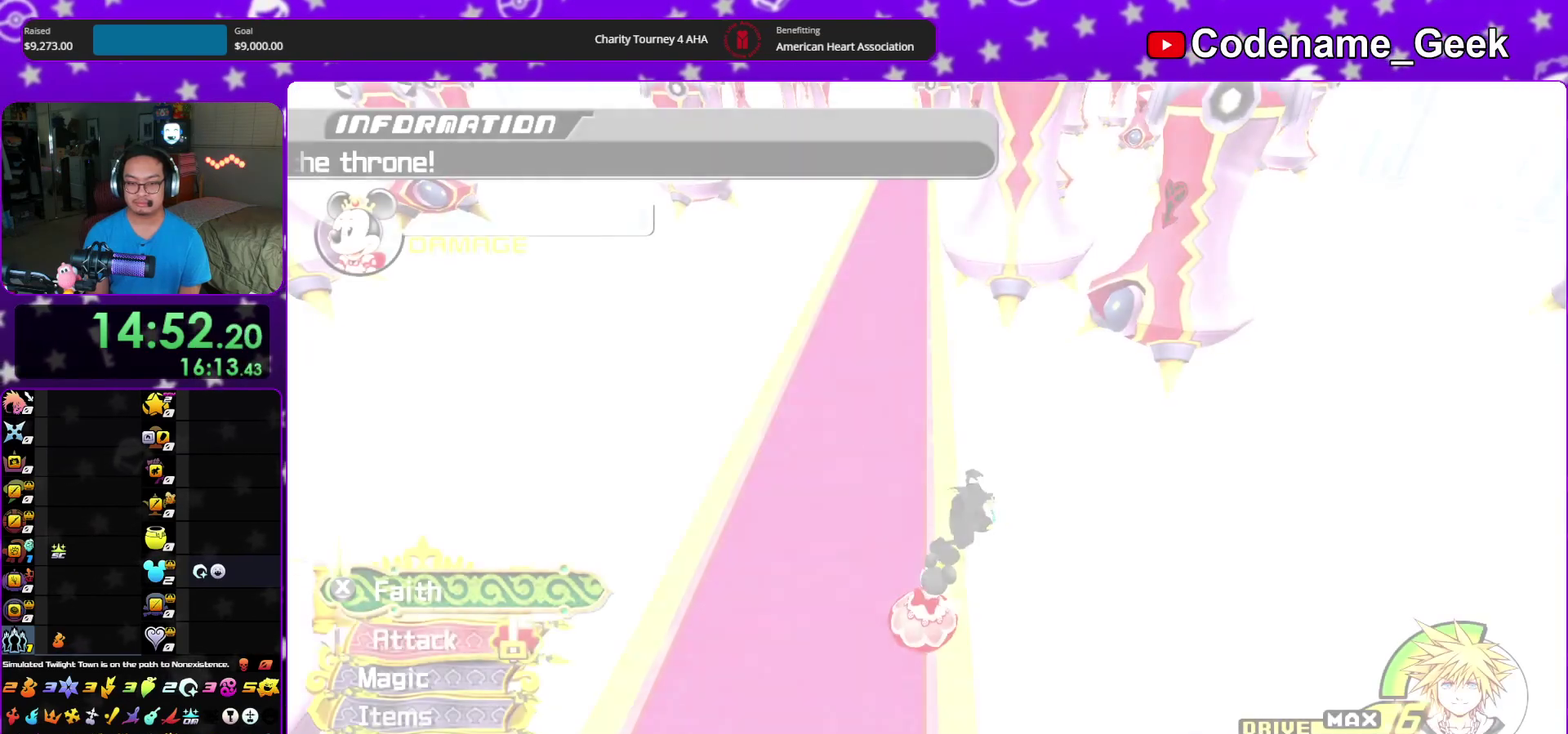
{"dt_ms": 300, "buttons": [], "left_stick": "center", "right_stick": "center"}
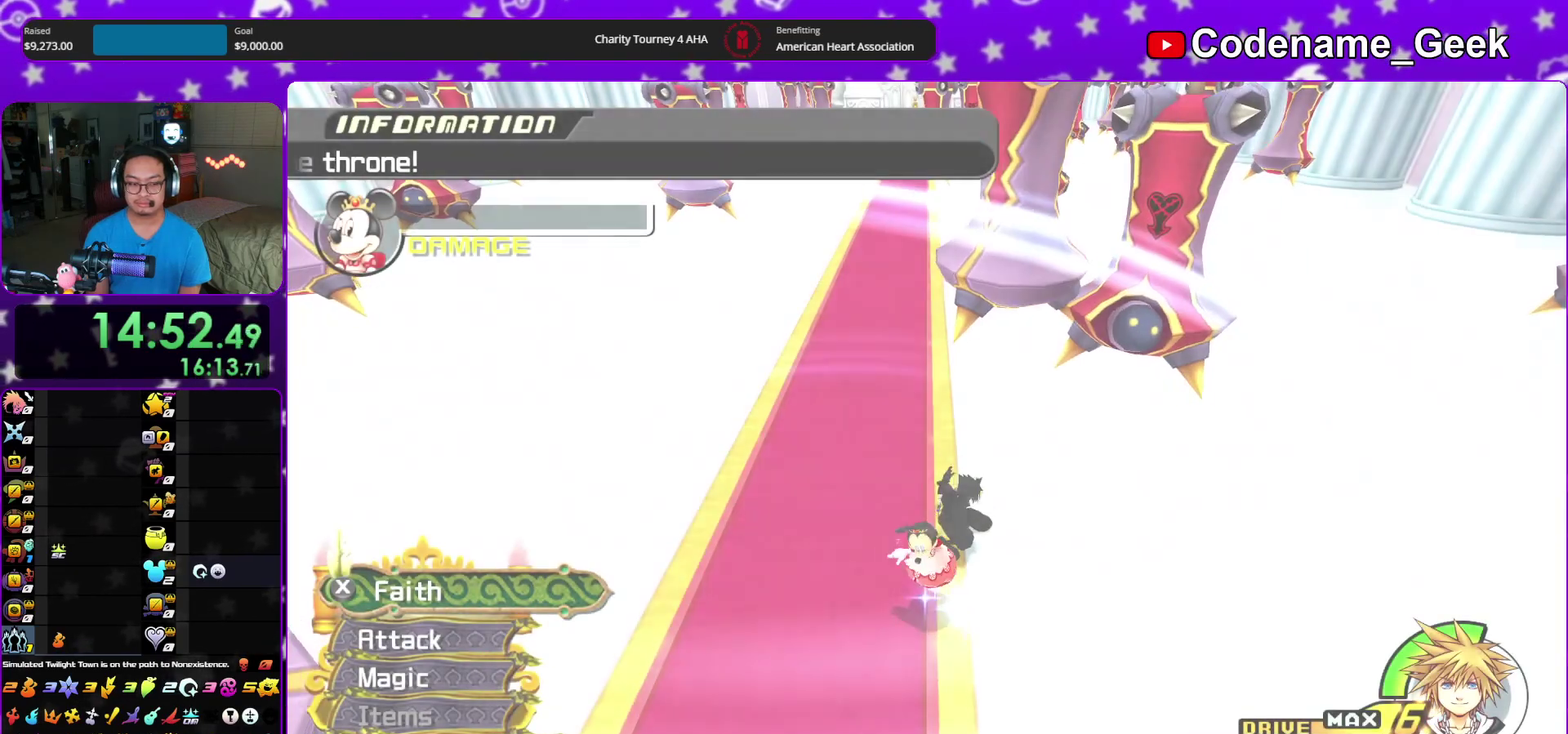
{"dt_ms": 900, "buttons": [], "left_stick": "up", "right_stick": "center"}
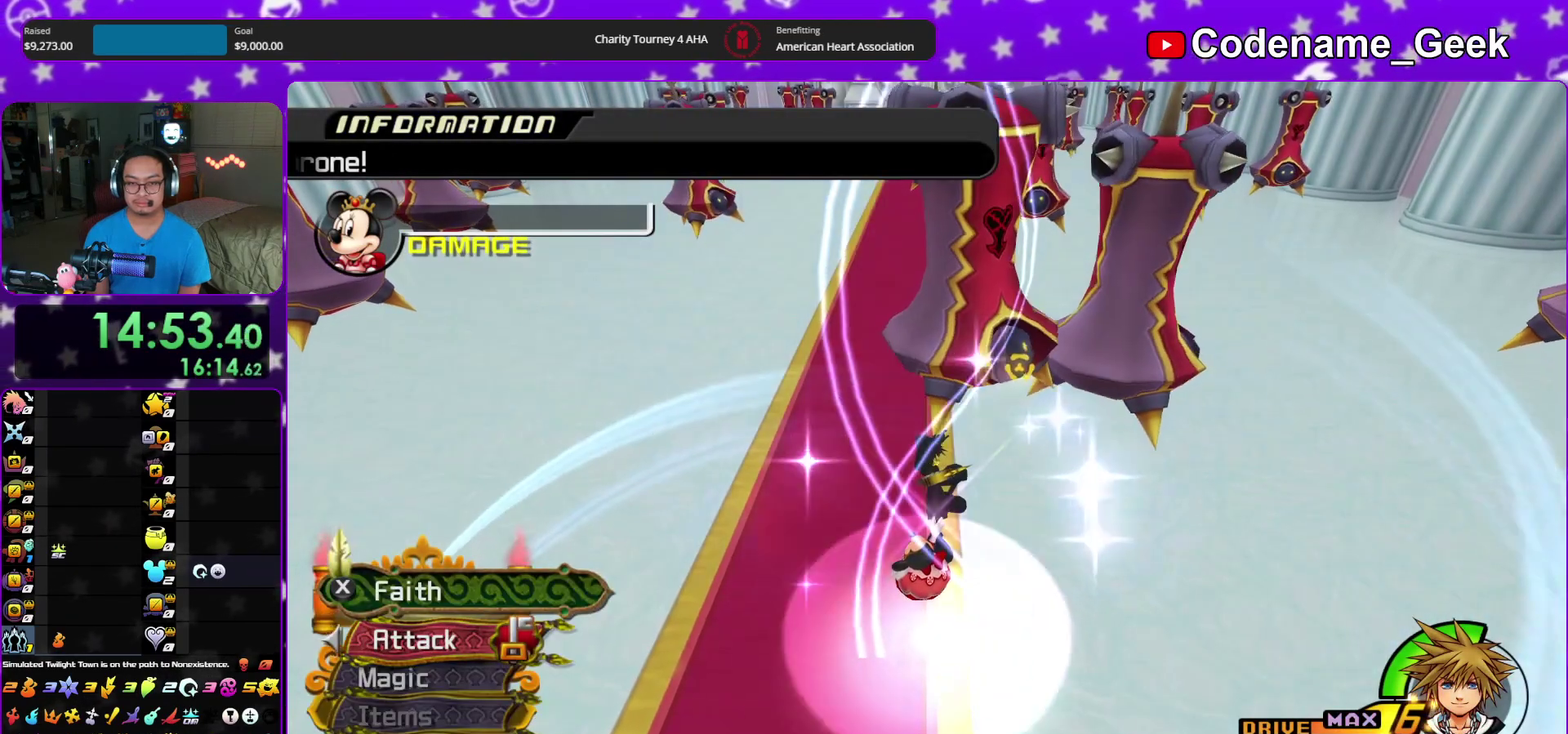
{"dt_ms": 300, "buttons": [], "left_stick": "up", "right_stick": "center", "events": []}
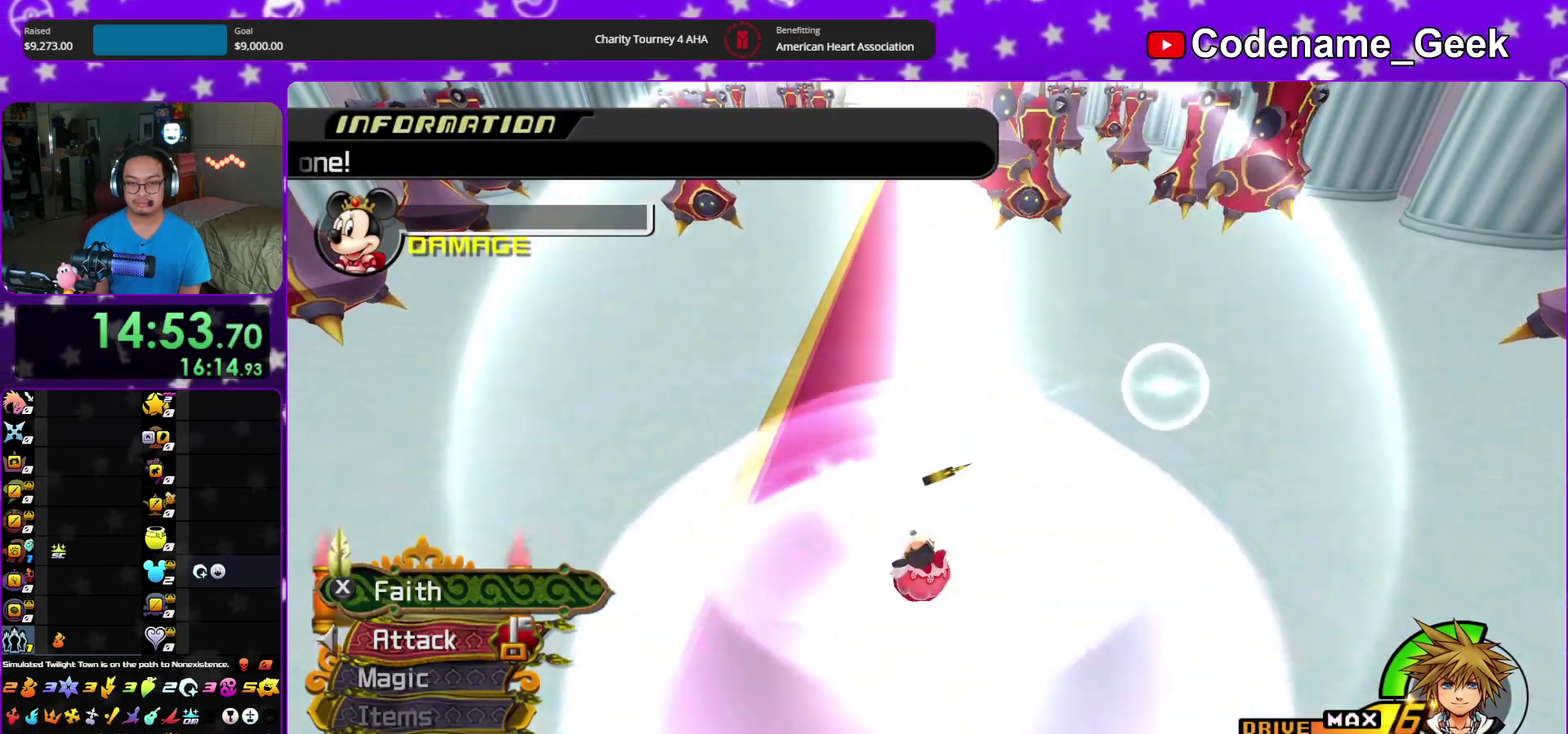
{"dt_ms": 600, "buttons": [], "left_stick": "up", "right_stick": "center", "events": []}
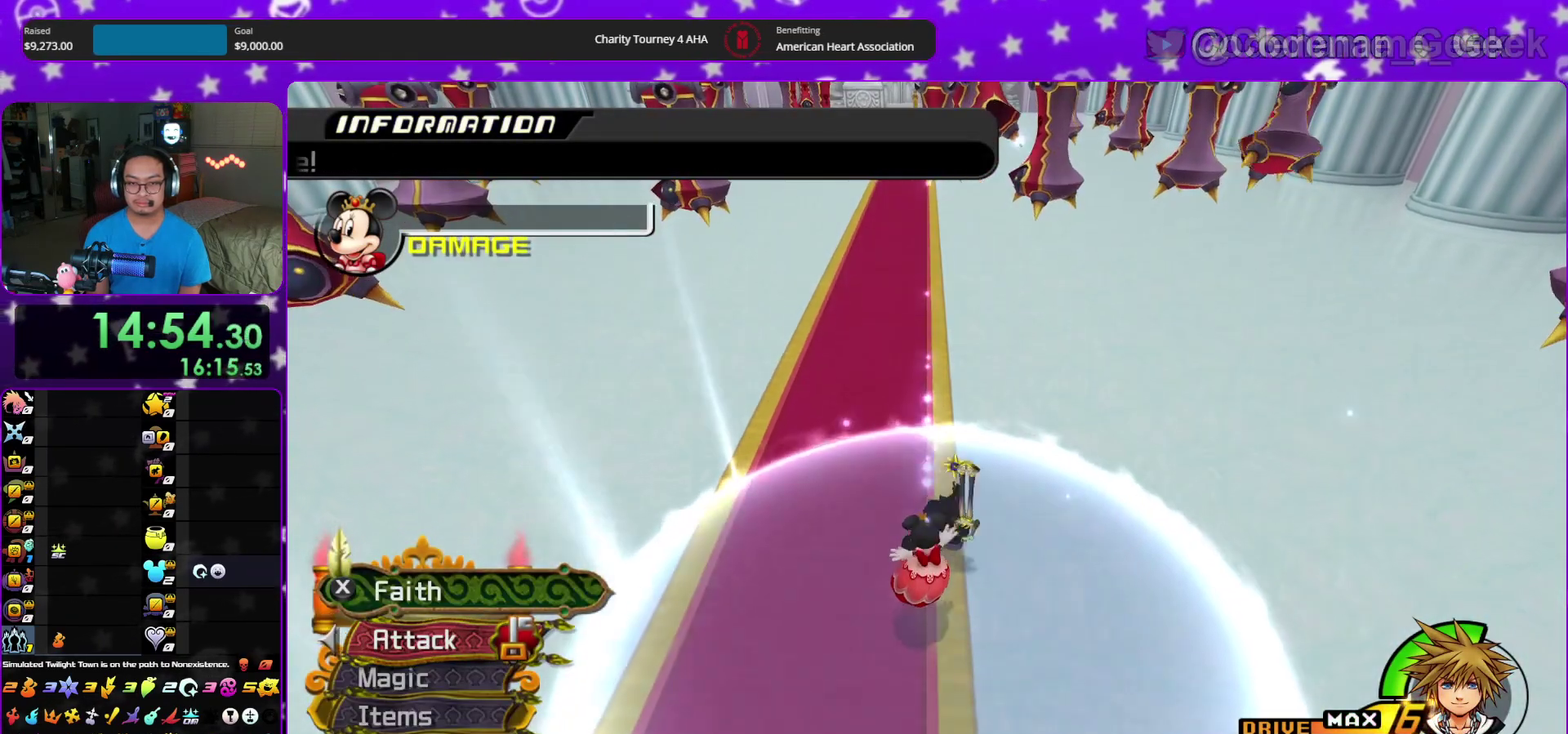
{"dt_ms": 400, "buttons": [], "left_stick": "up", "right_stick": "center", "events": []}
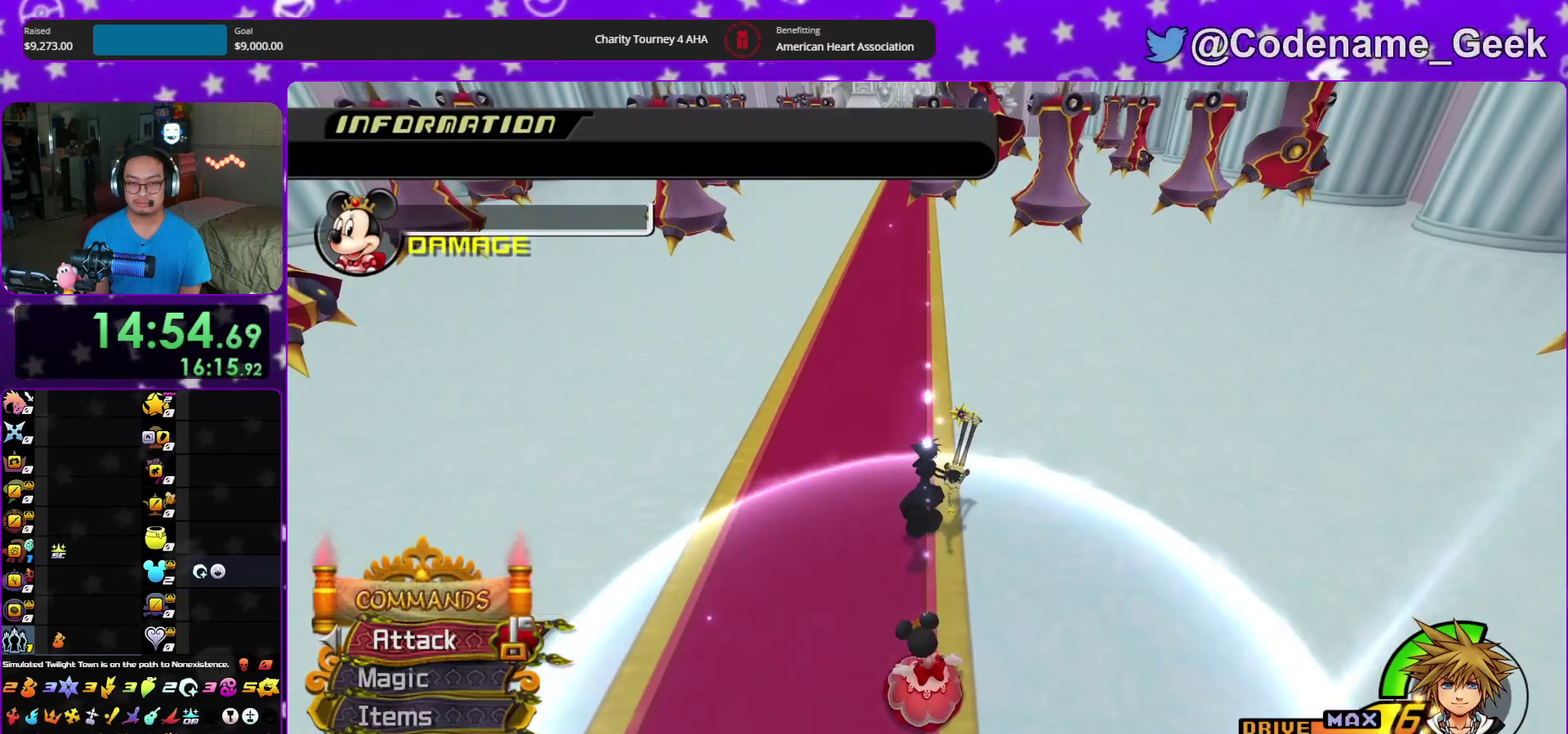
{"dt_ms": 500, "buttons": [], "left_stick": "up", "right_stick": "center", "events": []}
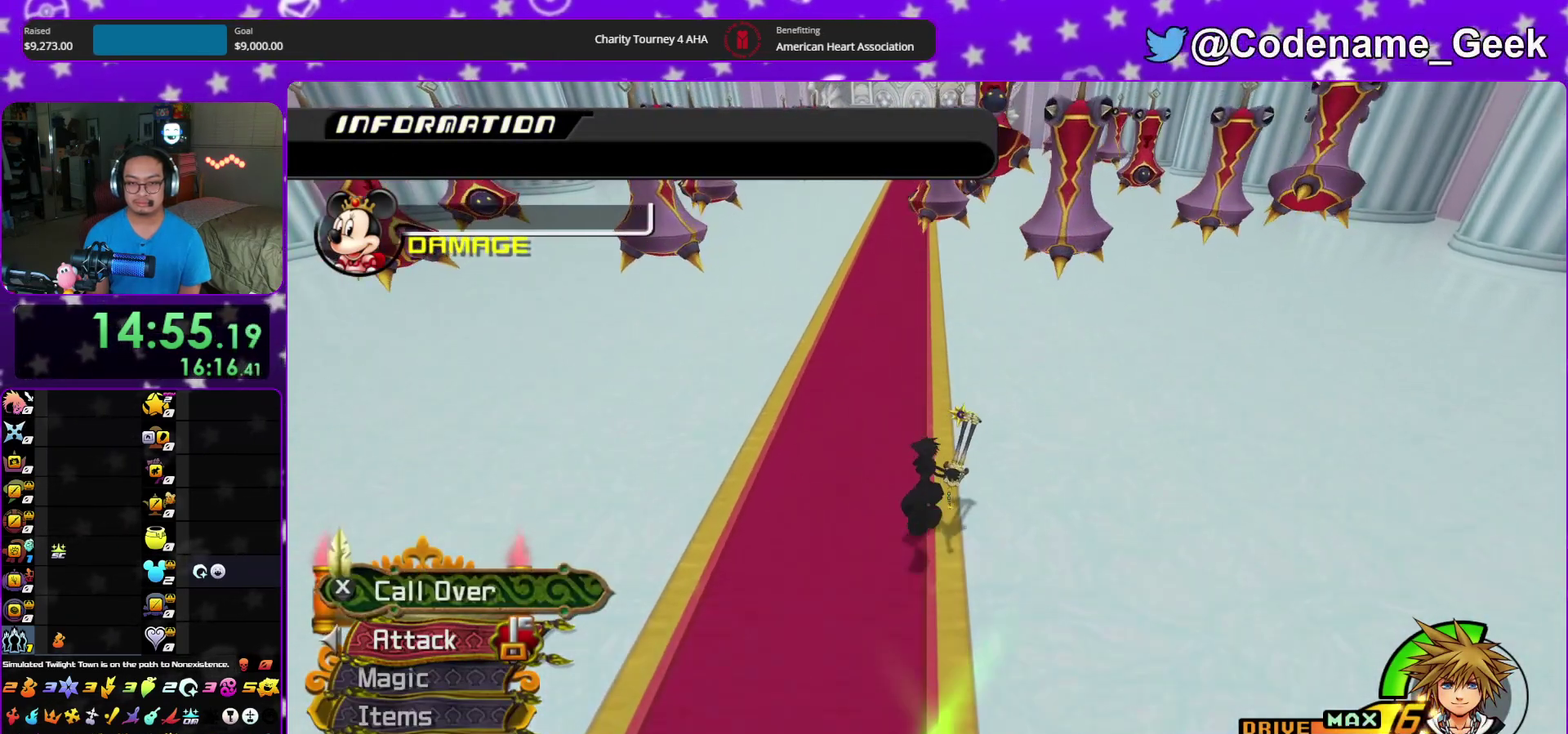
{"dt_ms": 500, "buttons": [], "left_stick": "up", "right_stick": "center", "events": [[117, "X", "down"], [283, "X", "up"], [400, "X", "down"], [483, "X", "up"]]}
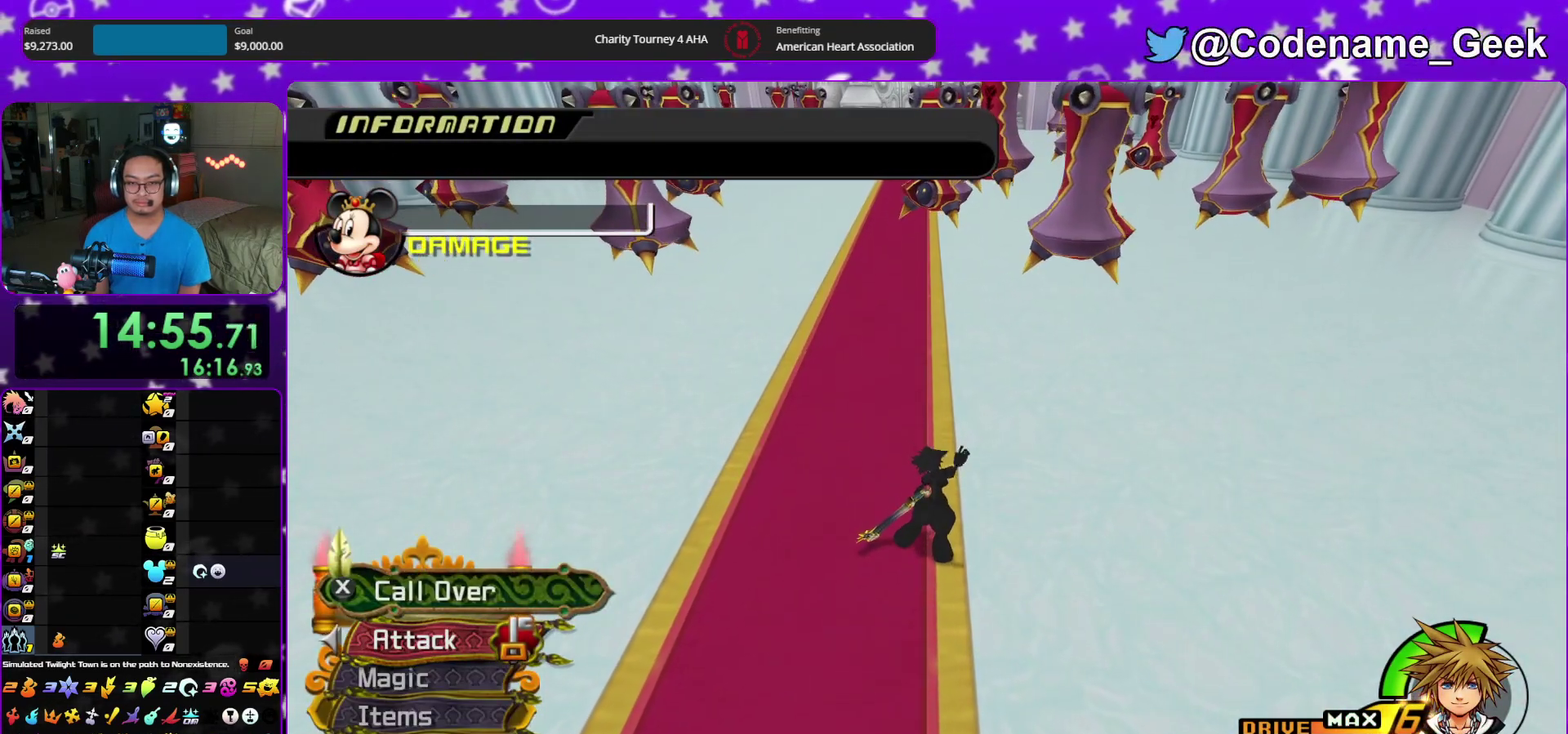
{"dt_ms": 400, "buttons": ["X"], "left_stick": "up", "right_stick": "center", "events": [[100, "X", "down"], [183, "X", "up"], [317, "X", "down"]]}
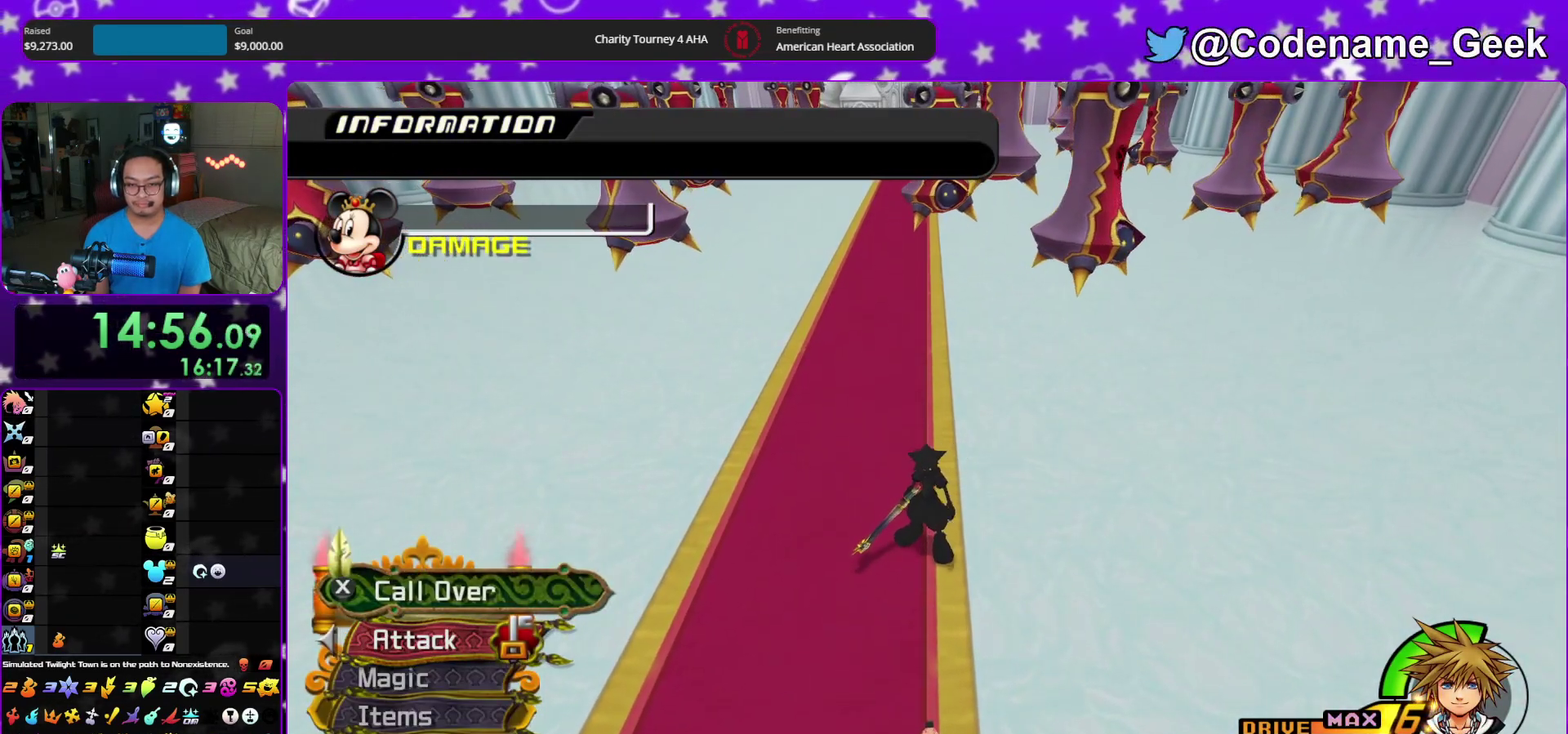
{"dt_ms": 600, "buttons": [], "left_stick": "up", "right_stick": "center", "events": [[17, "X", "up"], [167, "X", "down"], [250, "X", "up"]]}
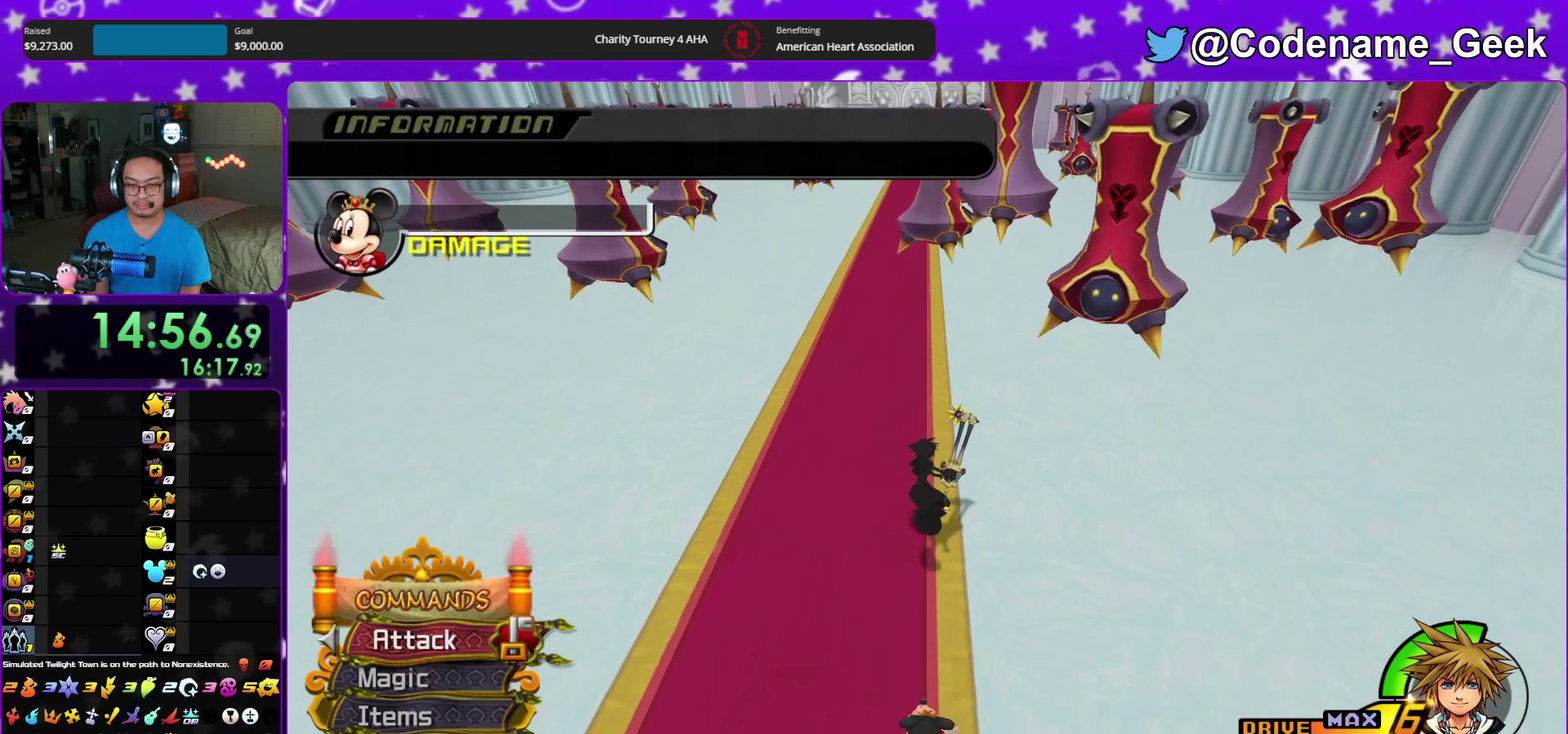
{"dt_ms": 300, "buttons": [], "left_stick": "up", "right_stick": "center", "events": []}
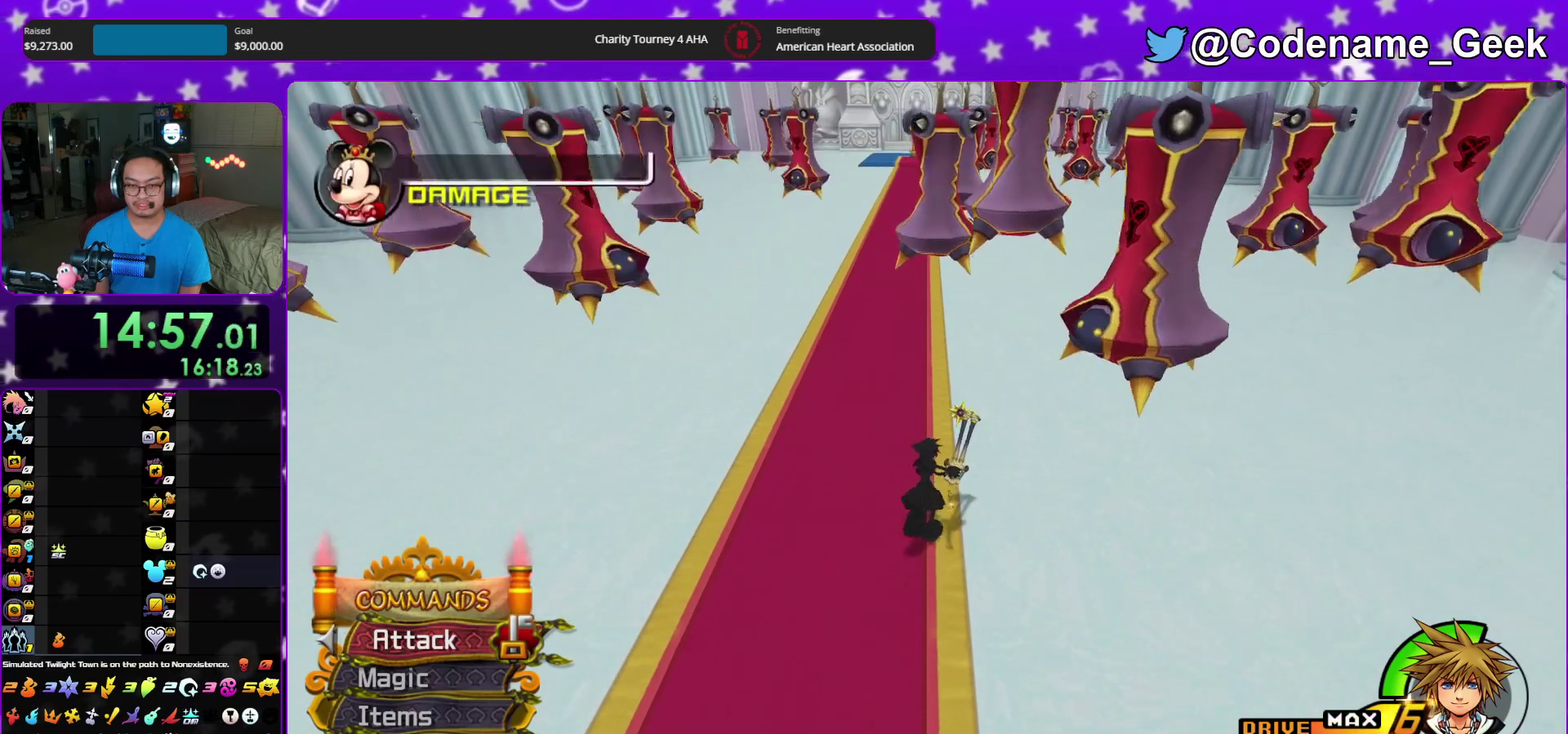
{"dt_ms": 900, "buttons": [], "left_stick": "down", "right_stick": "center", "events": [[550, "left_stick", "center"], [600, "left_stick", "down"]]}